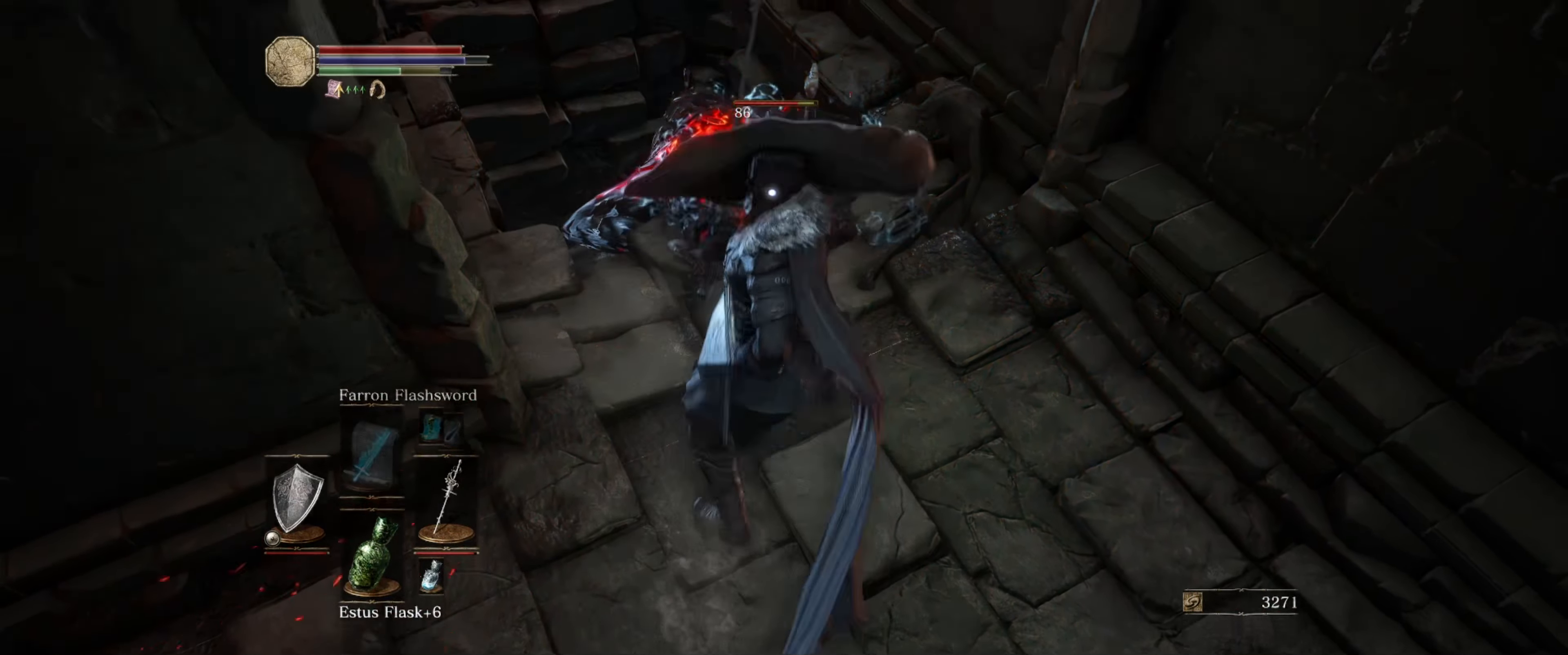
Gameplay with a controller (Xbox layout); each line is a JSON object with the inputs held at the frame after it. "events" lists button and stick changes between this image and that frame as [ms after this image, input, new state], when the widget could be followed in between. Not read: L3 R3.
{"buttons": [], "left_stick": "down", "right_stick": "center", "events": [[300, "left_stick", "down"]]}
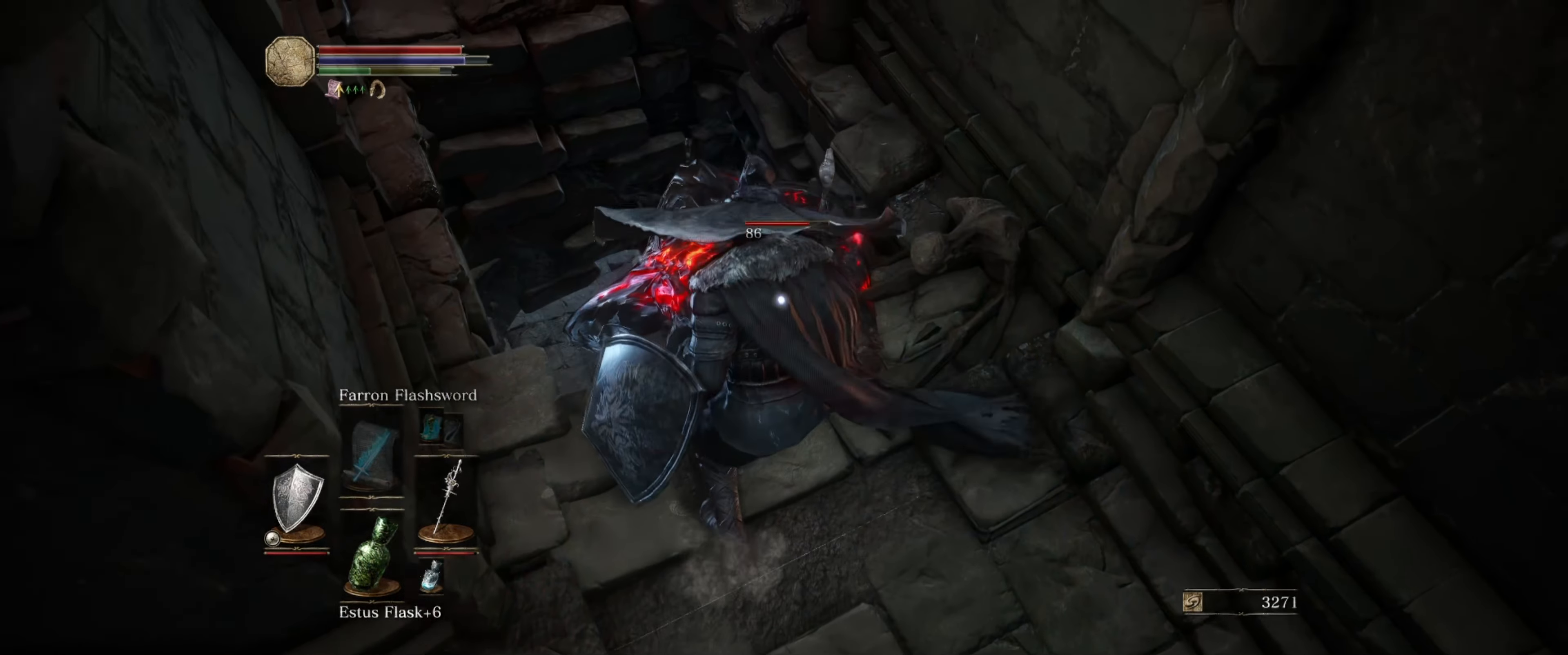
{"buttons": ["L1"], "left_stick": "down", "right_stick": "center", "events": [[33, "L1", "down"]]}
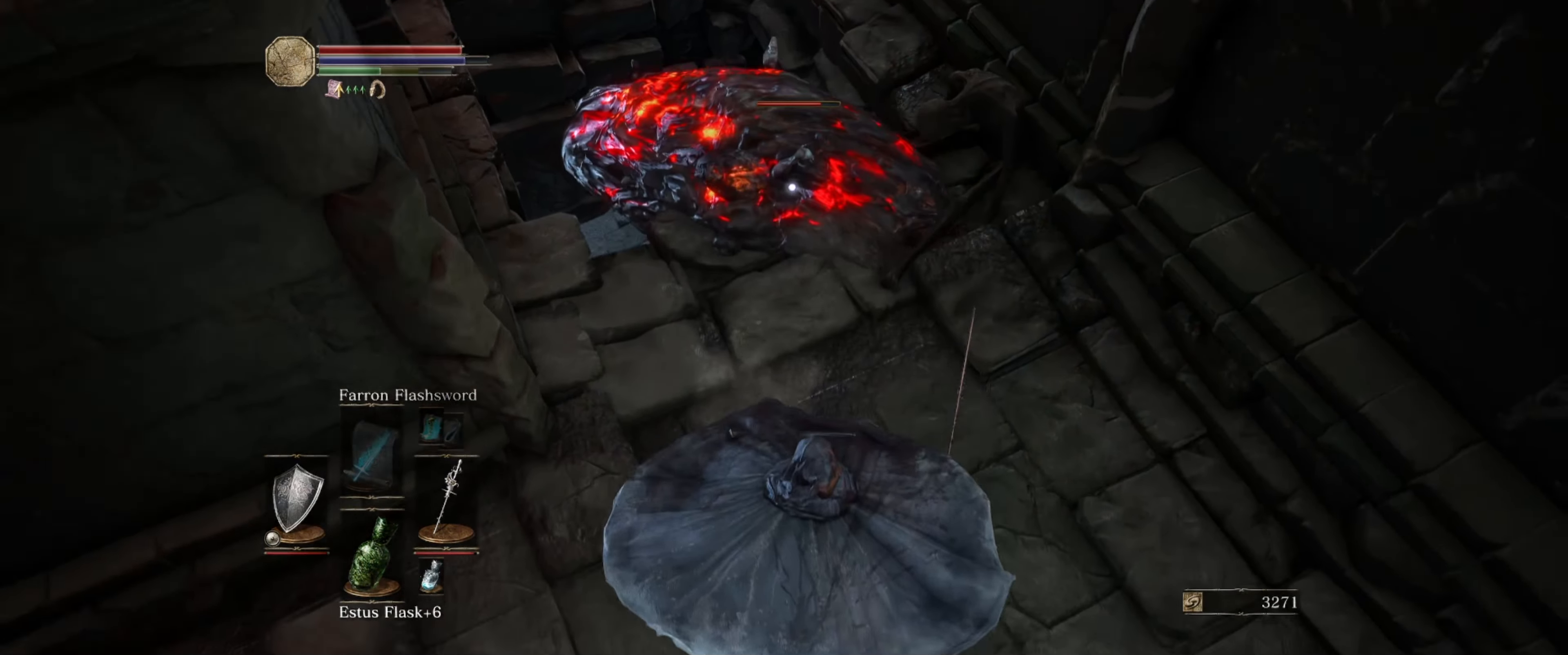
{"buttons": ["L1"], "left_stick": "center", "right_stick": "center", "events": [[33, "left_stick", "center"], [67, "R1", "down"], [200, "R1", "up"]]}
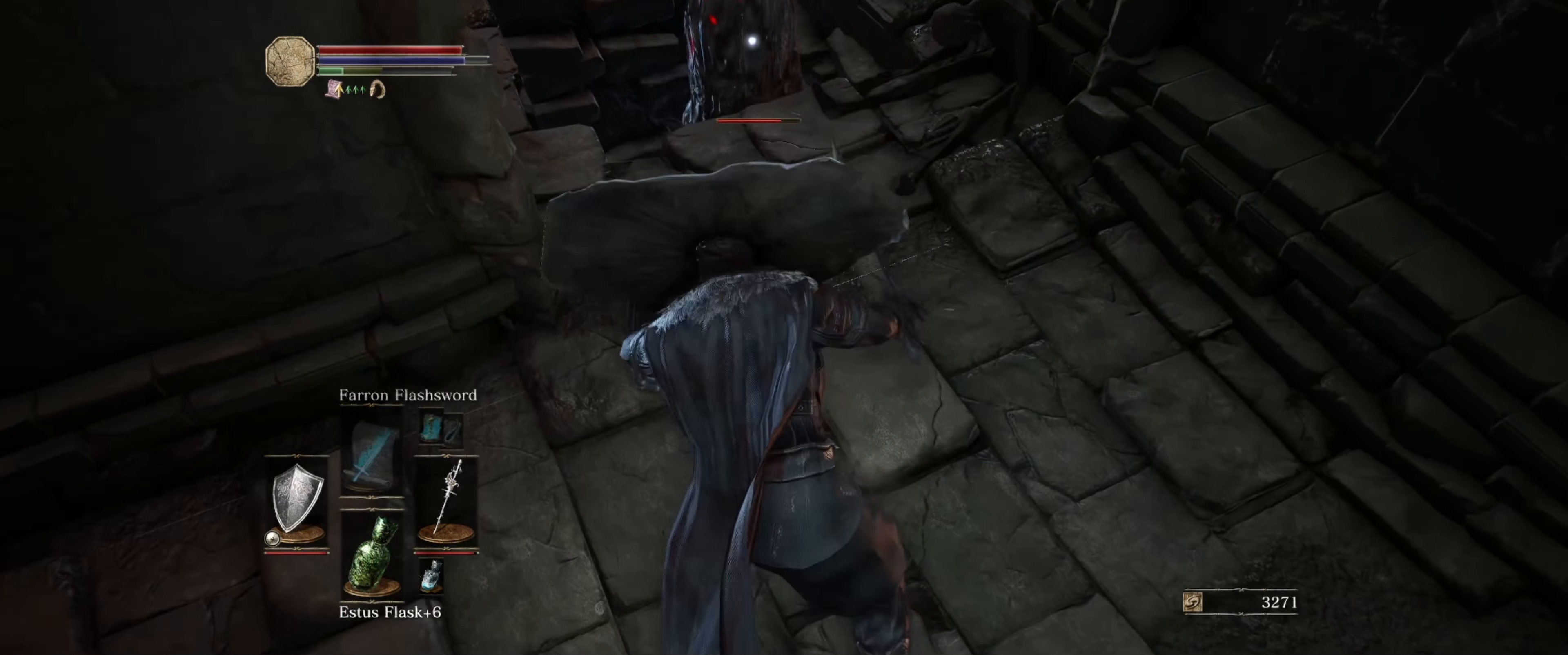
{"buttons": [], "left_stick": "center", "right_stick": "center", "events": [[317, "L1", "up"]]}
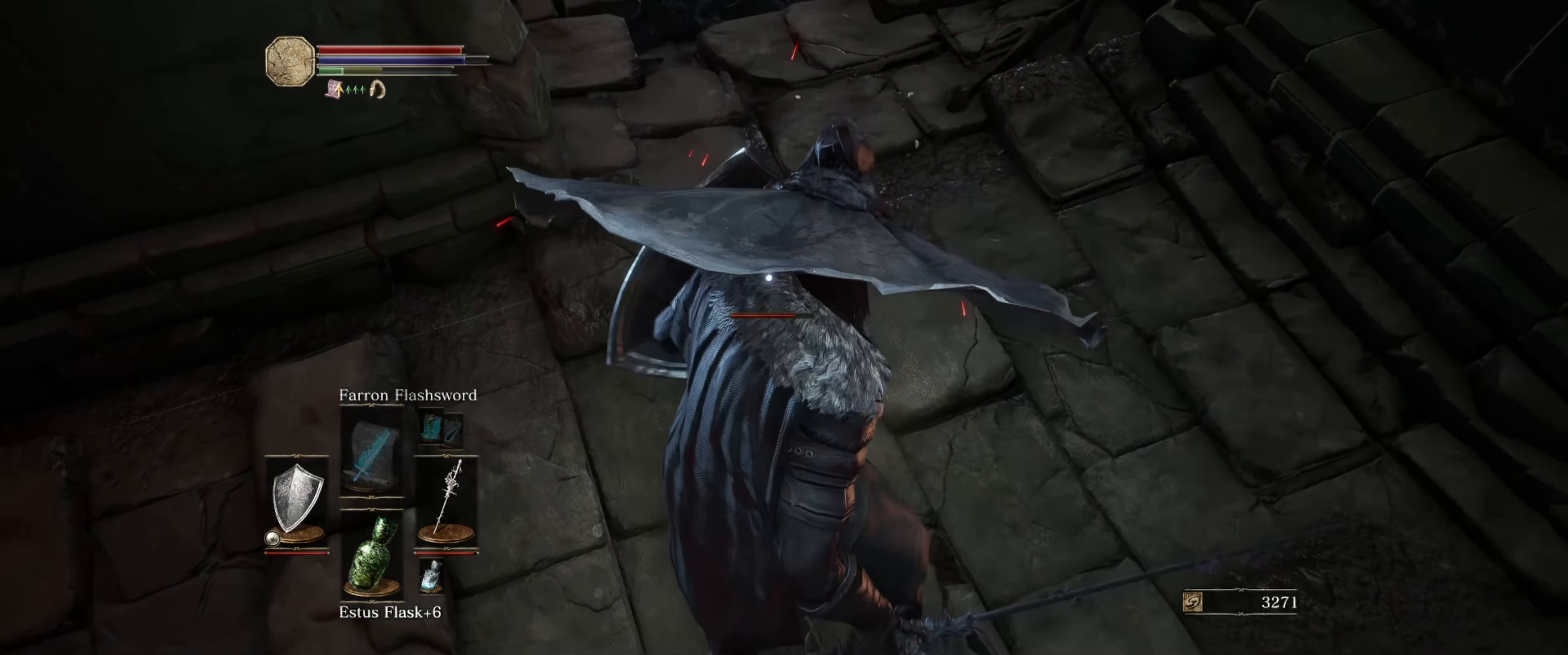
{"buttons": [], "left_stick": "center", "right_stick": "left", "events": [[33, "right_stick", "left"]]}
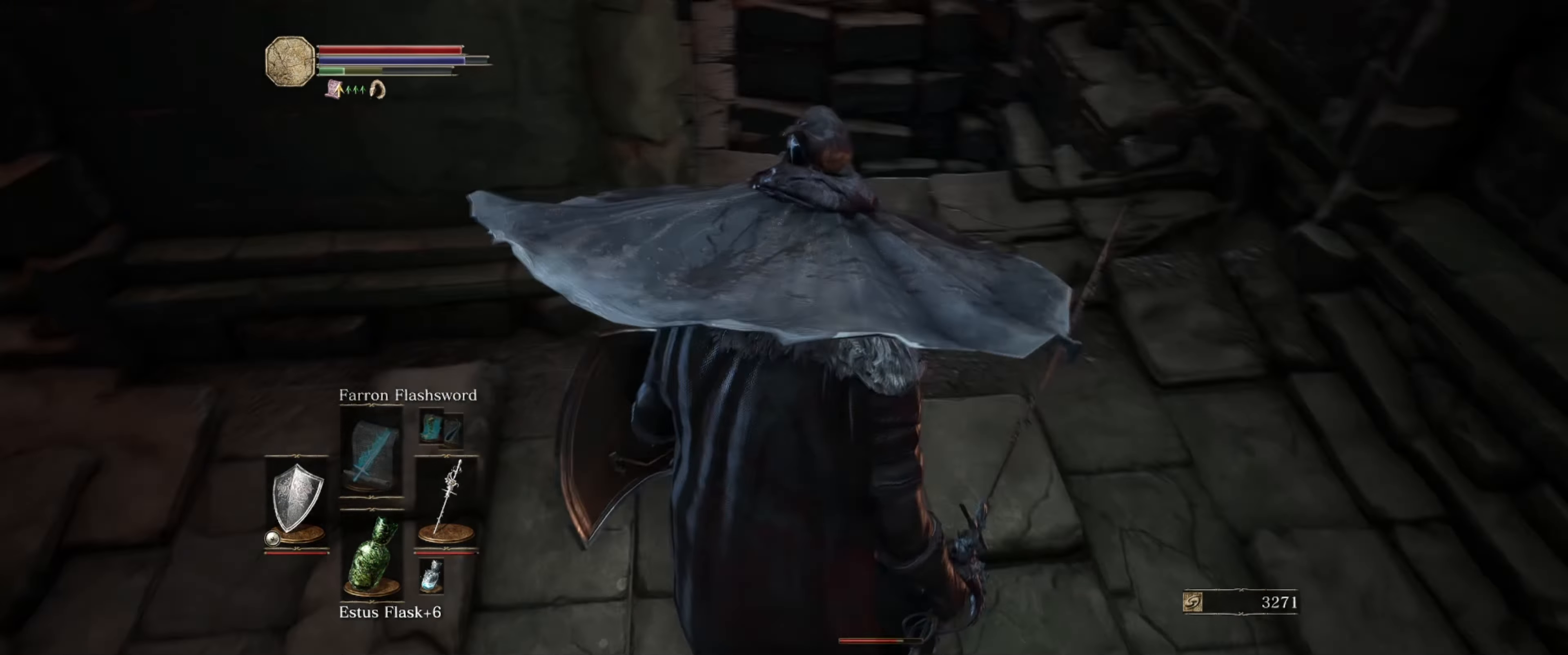
{"buttons": [], "left_stick": "left", "right_stick": "left", "events": [[150, "left_stick", "up"], [333, "left_stick", "up-left"], [433, "left_stick", "left"]]}
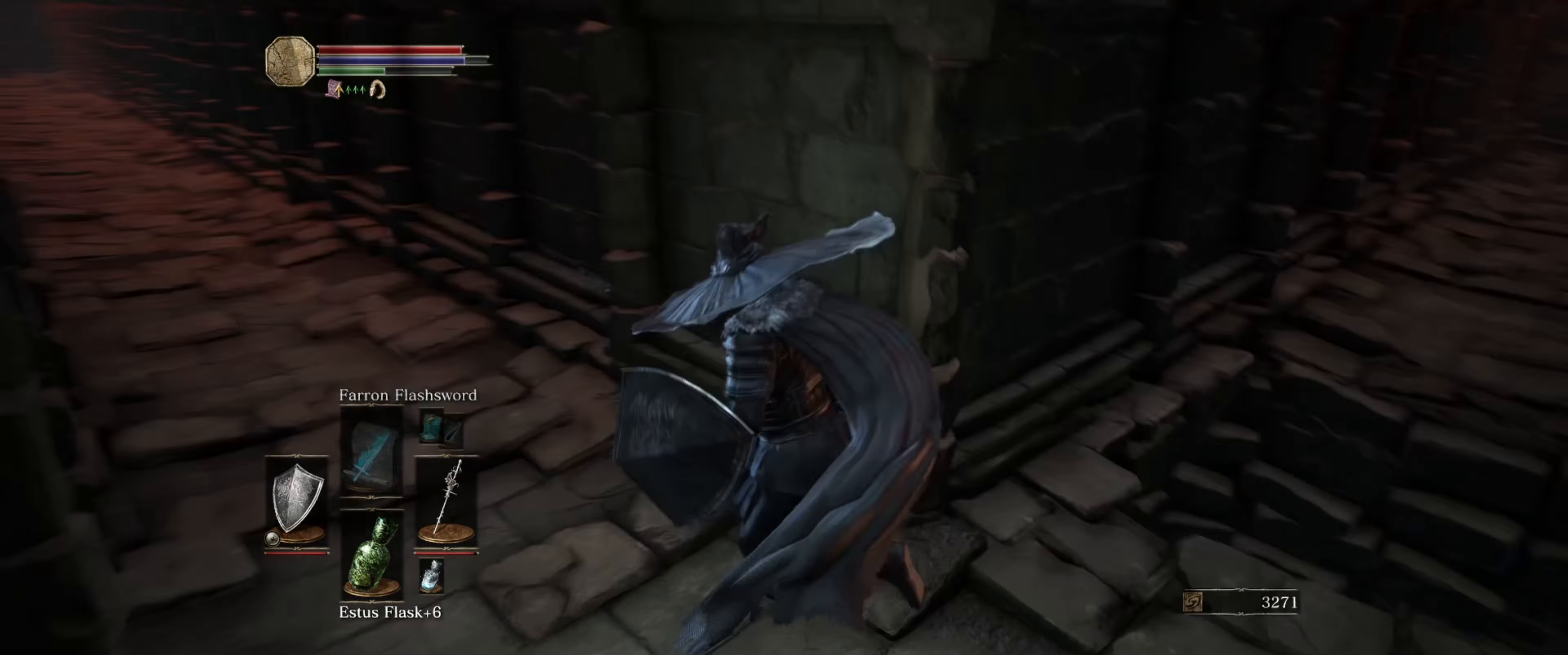
{"buttons": ["L1"], "left_stick": "up", "right_stick": "center", "events": [[50, "left_stick", "up"], [183, "right_stick", "center"], [350, "L1", "down"]]}
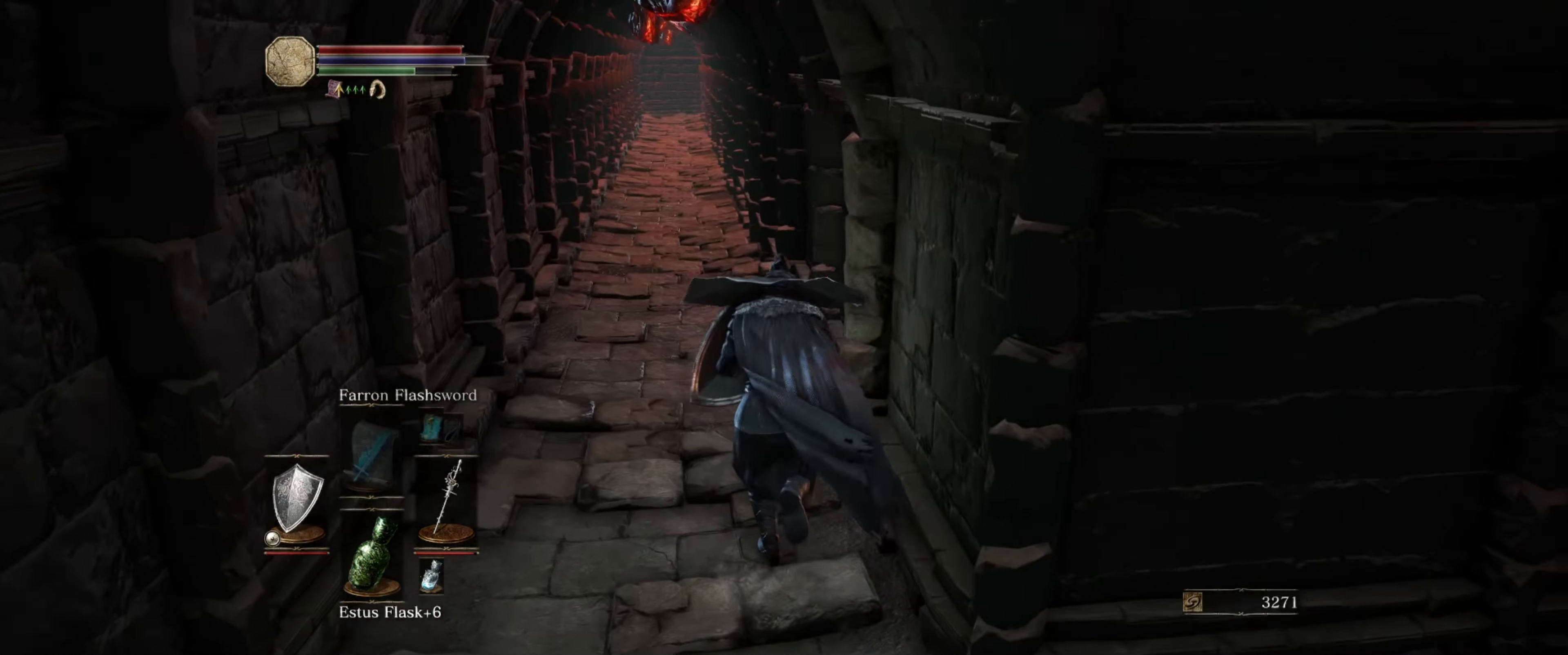
{"buttons": ["L1"], "left_stick": "center", "right_stick": "center", "events": [[67, "right_stick", "up"], [183, "right_stick", "center"], [333, "left_stick", "center"]]}
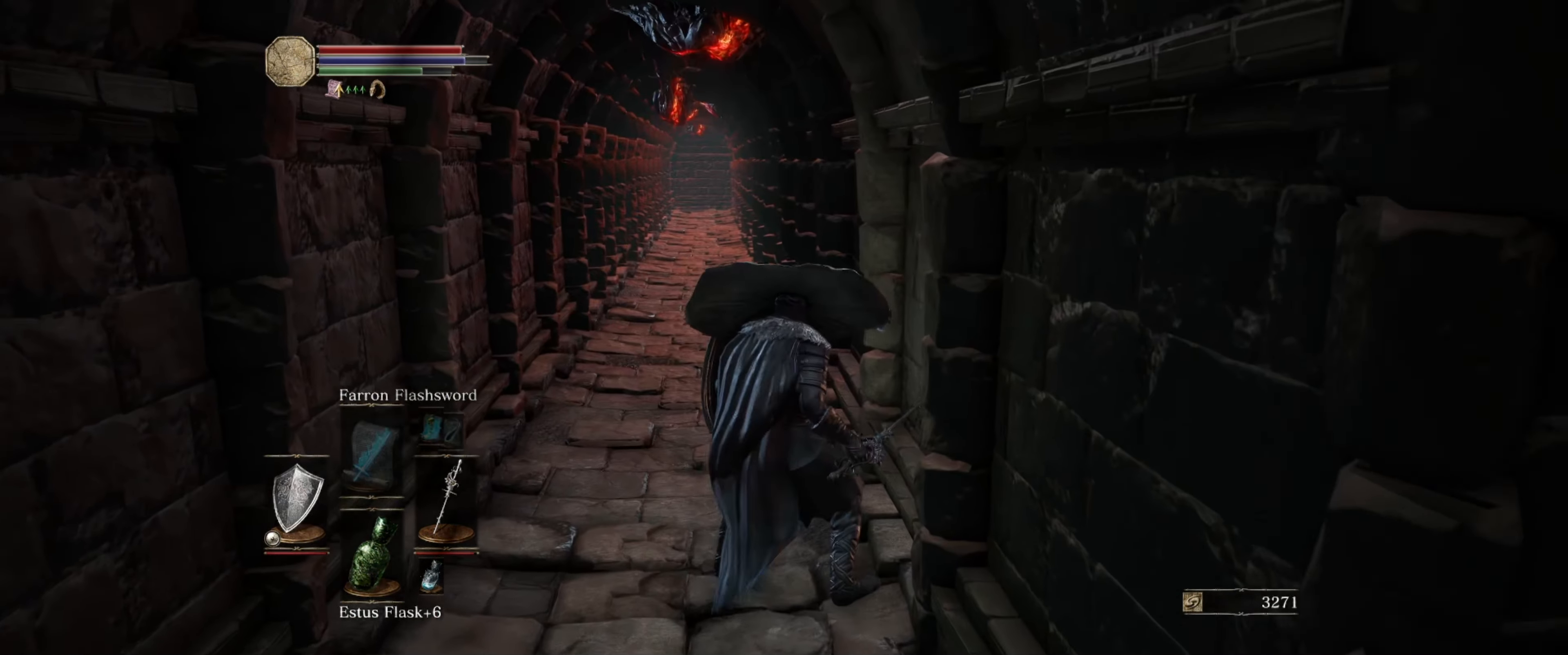
{"buttons": ["L1"], "left_stick": "down-left", "right_stick": "center", "events": [[83, "right_stick", "up"], [133, "left_stick", "down"], [283, "right_stick", "center"], [367, "left_stick", "down-left"]]}
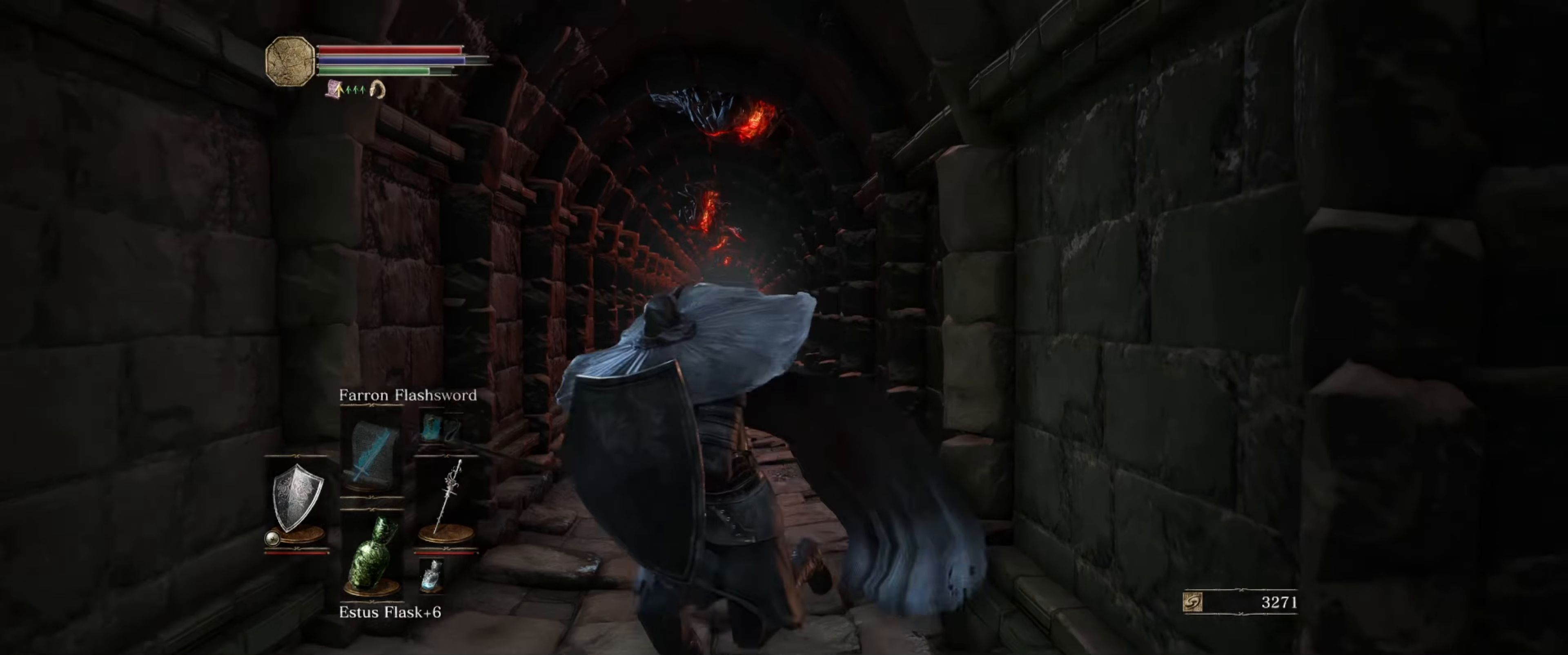
{"buttons": ["L1"], "left_stick": "center", "right_stick": "center", "events": [[134, "left_stick", "up"], [134, "right_stick", "down-right"], [250, "left_stick", "center"], [317, "right_stick", "center"]]}
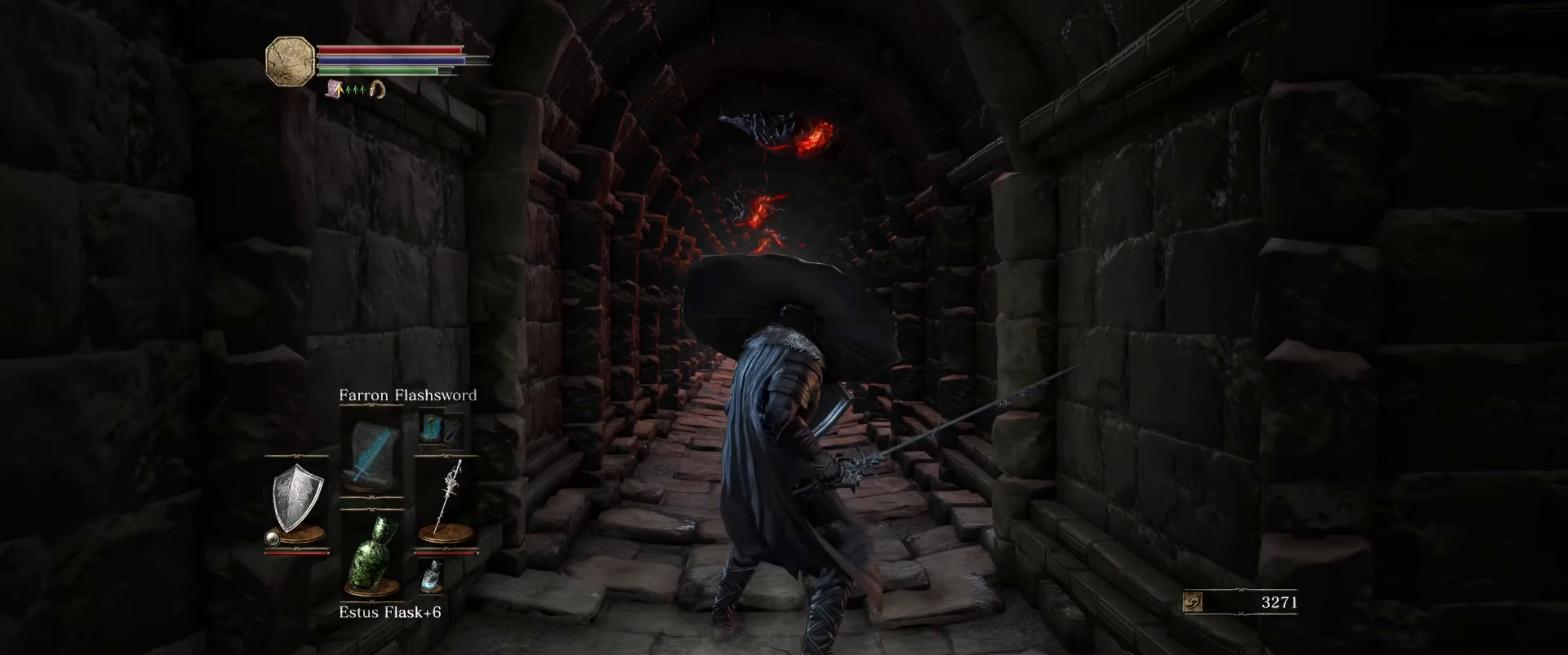
{"buttons": ["L1"], "left_stick": "center", "right_stick": "center", "events": [[100, "DPAD_UP", "down"], [267, "DPAD_UP", "up"]]}
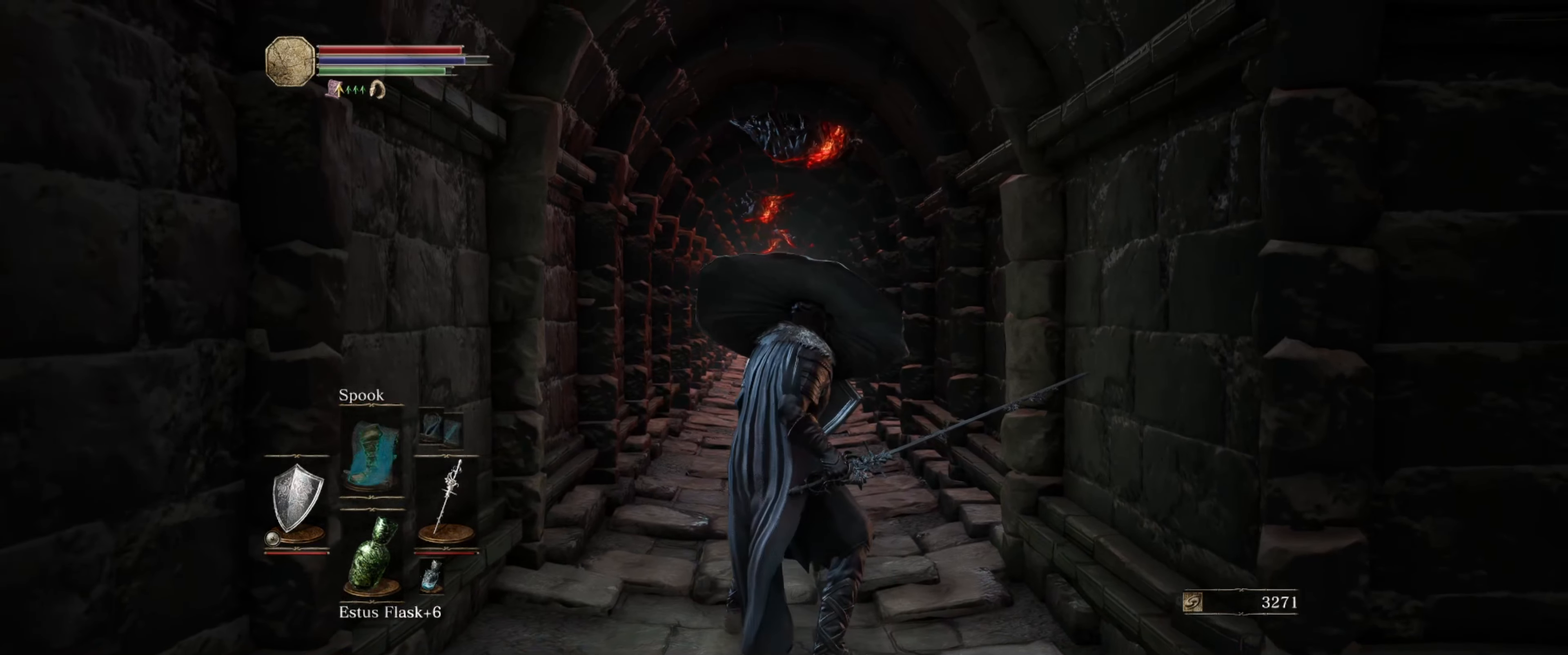
{"buttons": ["L1"], "left_stick": "center", "right_stick": "center", "events": [[117, "DPAD_UP", "down"], [234, "DPAD_UP", "up"]]}
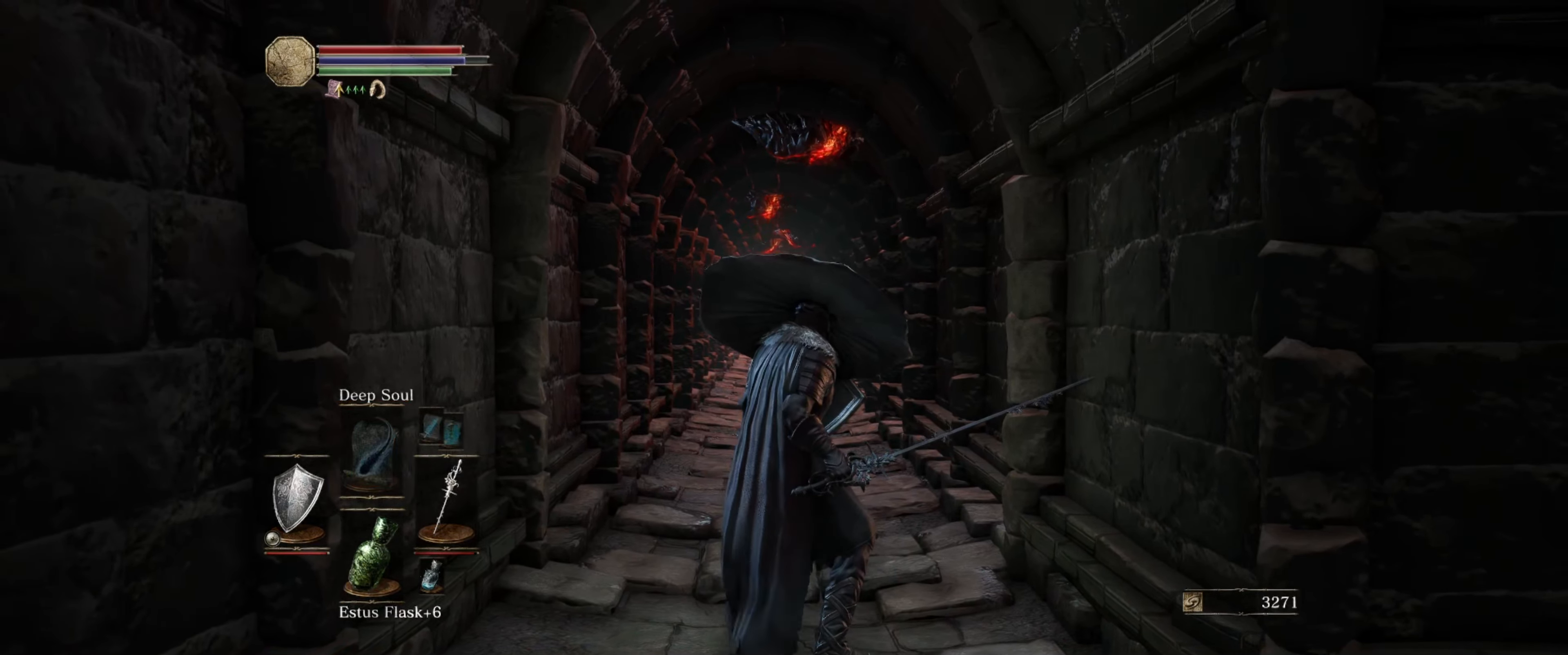
{"buttons": ["L1"], "left_stick": "center", "right_stick": "center", "events": [[50, "DPAD_RIGHT", "down"], [167, "DPAD_RIGHT", "up"]]}
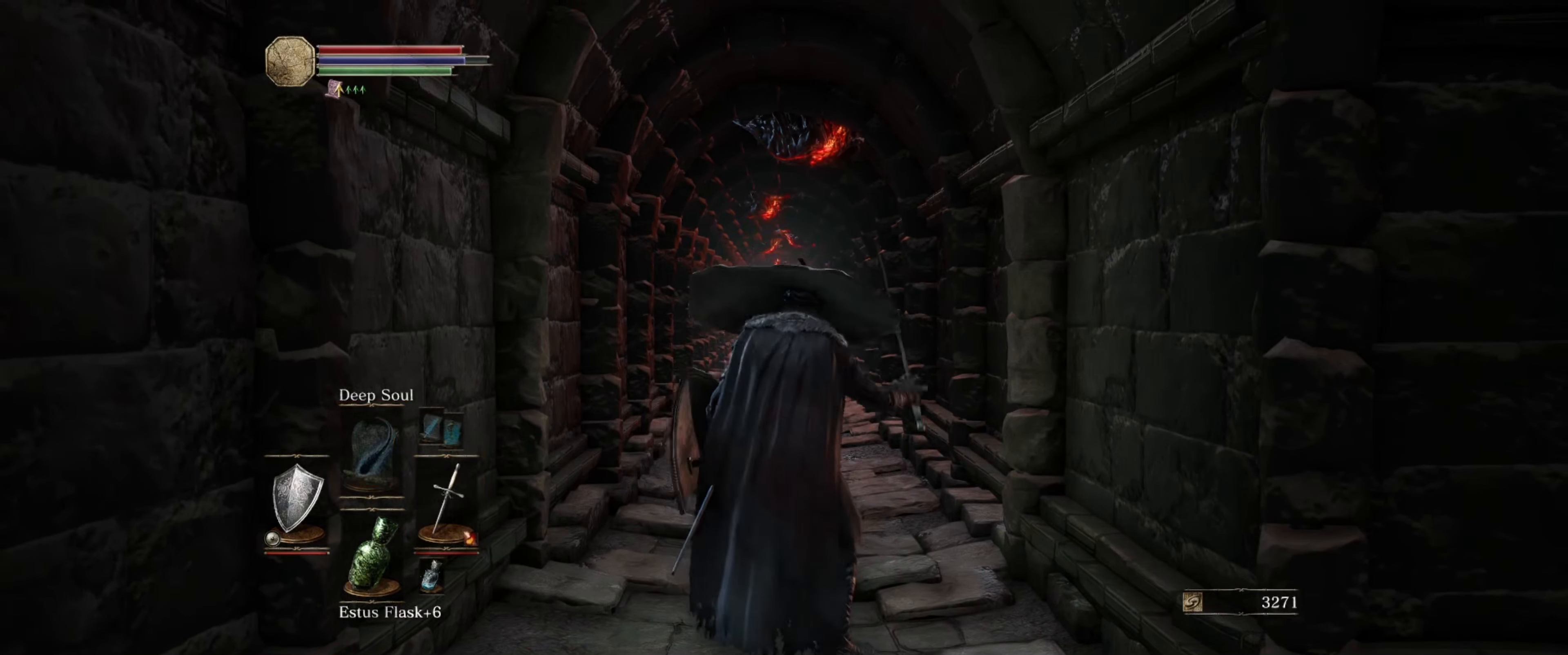
{"buttons": ["L1"], "left_stick": "center", "right_stick": "center", "events": [[284, "DPAD_RIGHT", "down"], [434, "DPAD_RIGHT", "up"]]}
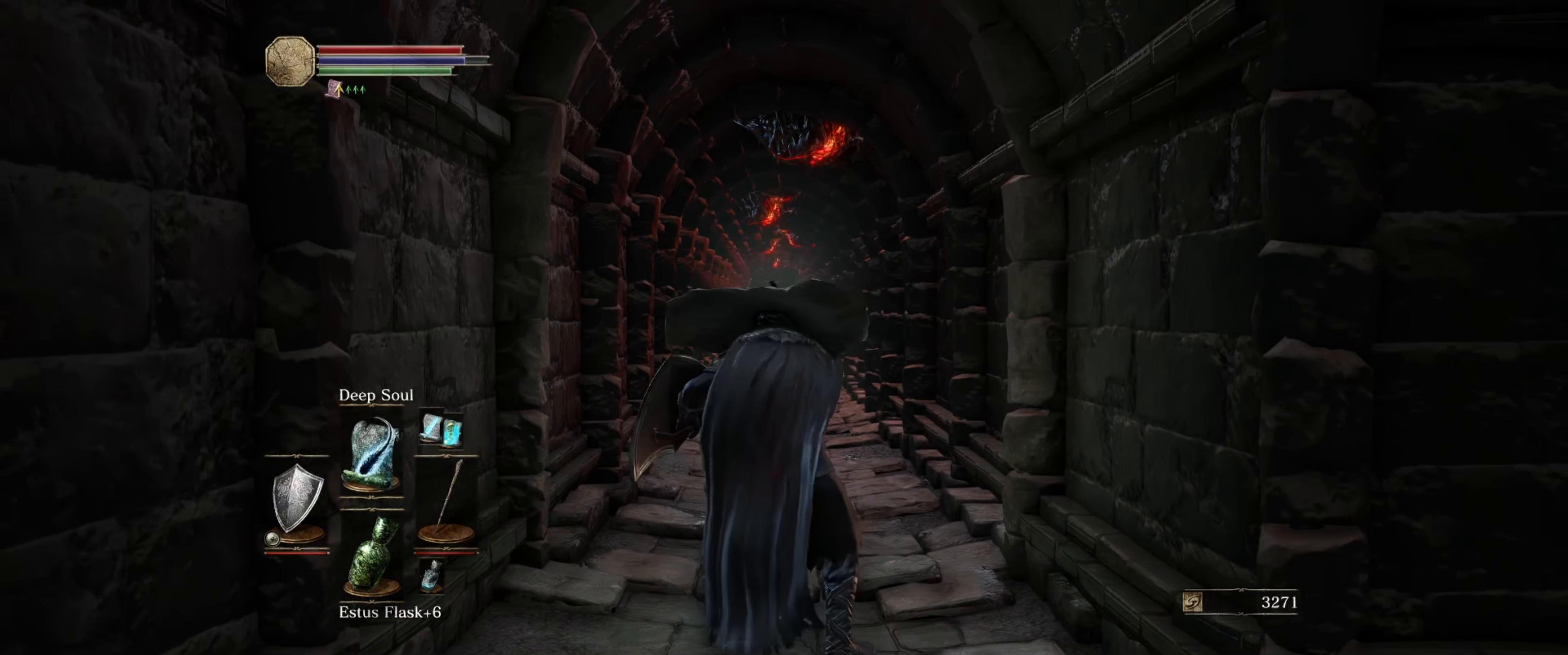
{"buttons": ["L1"], "left_stick": "center", "right_stick": "center", "events": []}
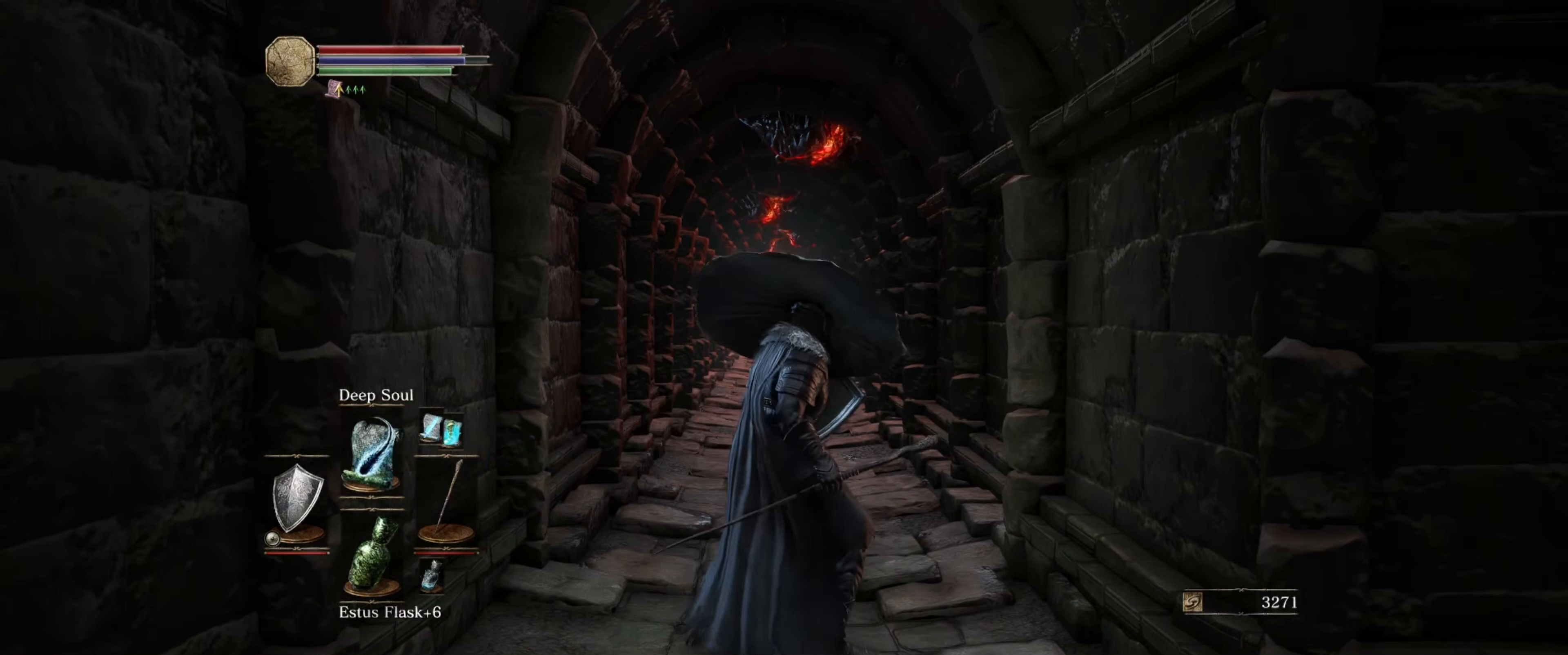
{"buttons": ["L1"], "left_stick": "center", "right_stick": "center", "events": []}
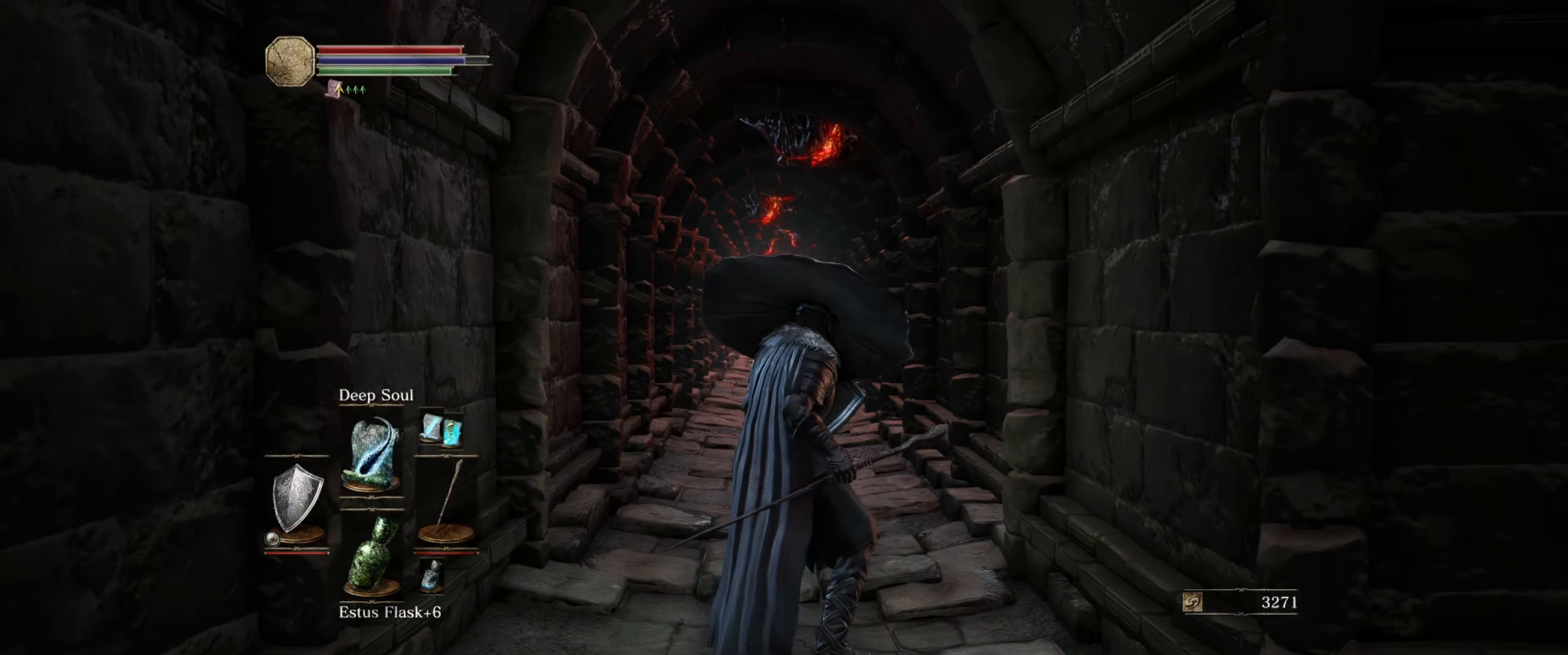
{"buttons": [], "left_stick": "center", "right_stick": "center", "events": [[367, "L1", "up"]]}
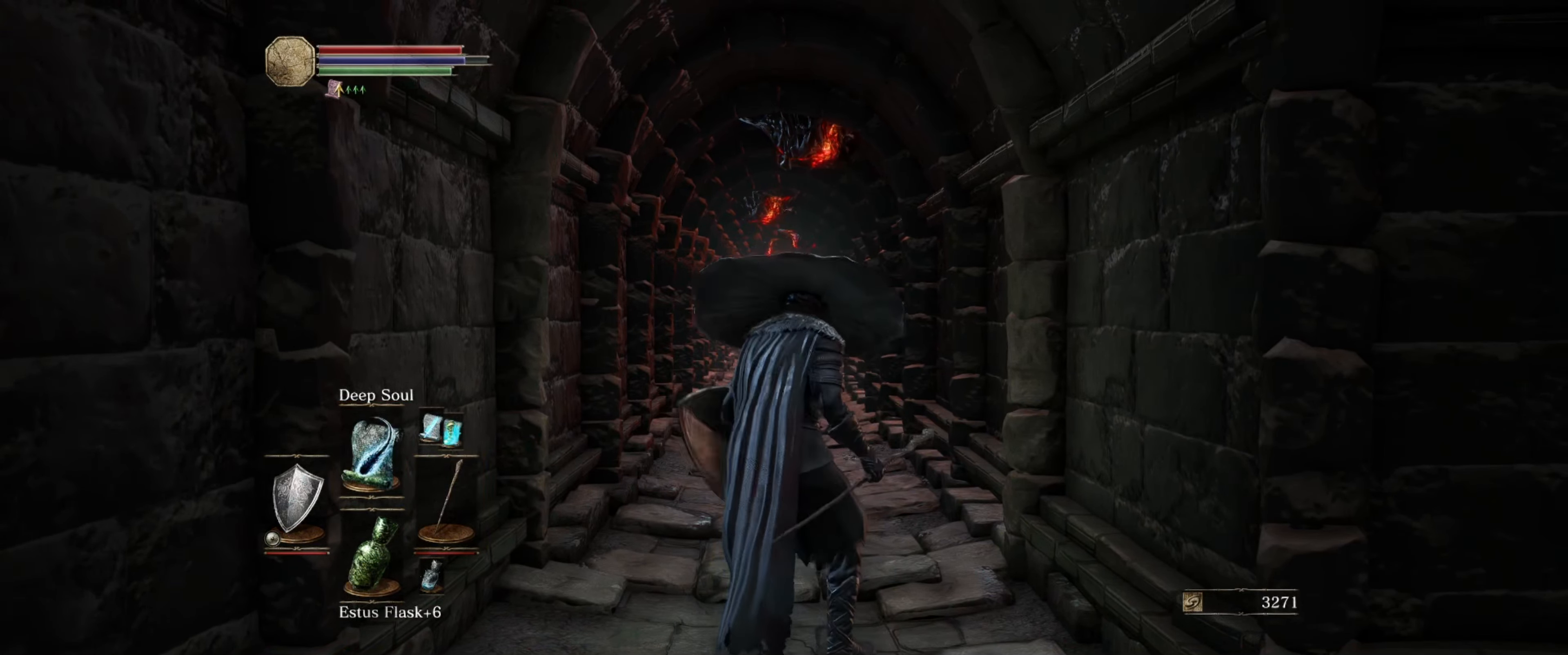
{"buttons": [], "left_stick": "center", "right_stick": "center", "events": []}
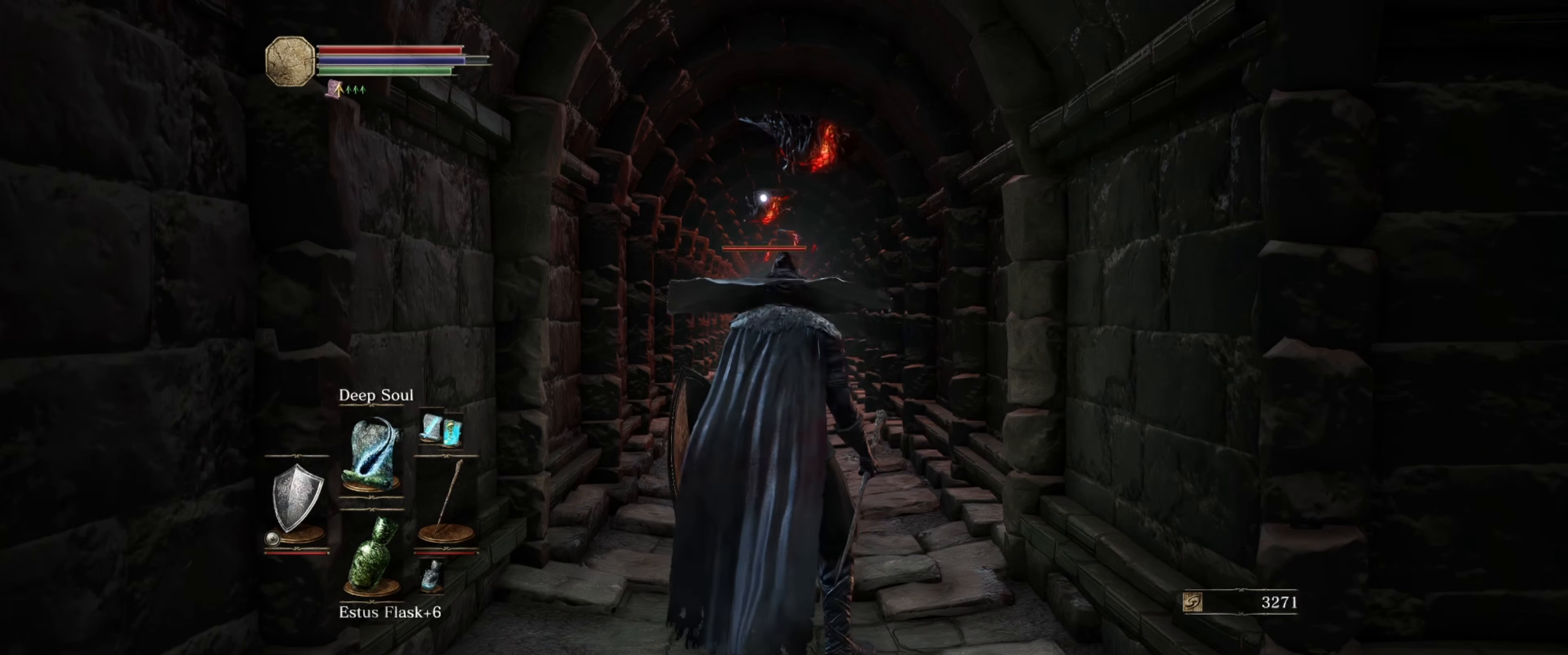
{"buttons": [], "left_stick": "center", "right_stick": "center", "events": [[150, "right_stick", "up-right"], [317, "right_stick", "center"]]}
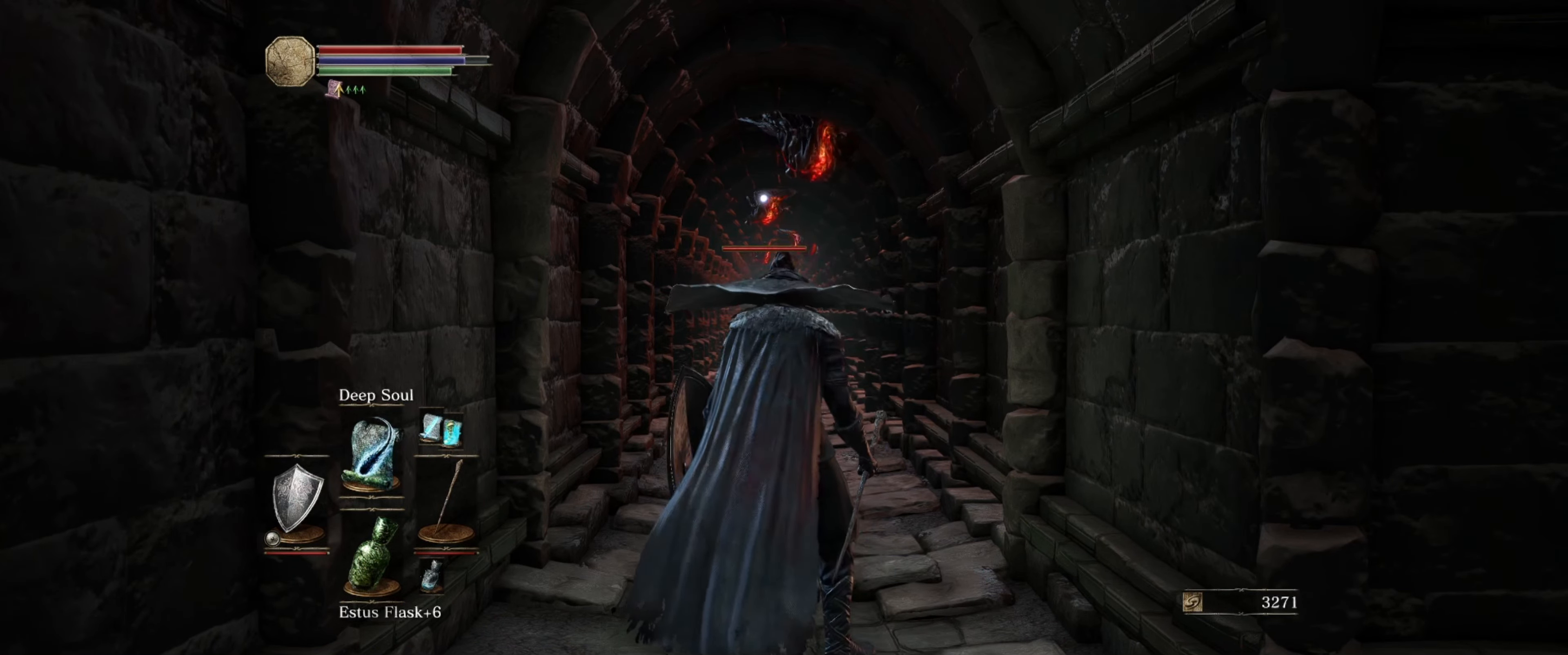
{"buttons": [], "left_stick": "center", "right_stick": "center", "events": [[116, "R1", "down"], [216, "R1", "up"]]}
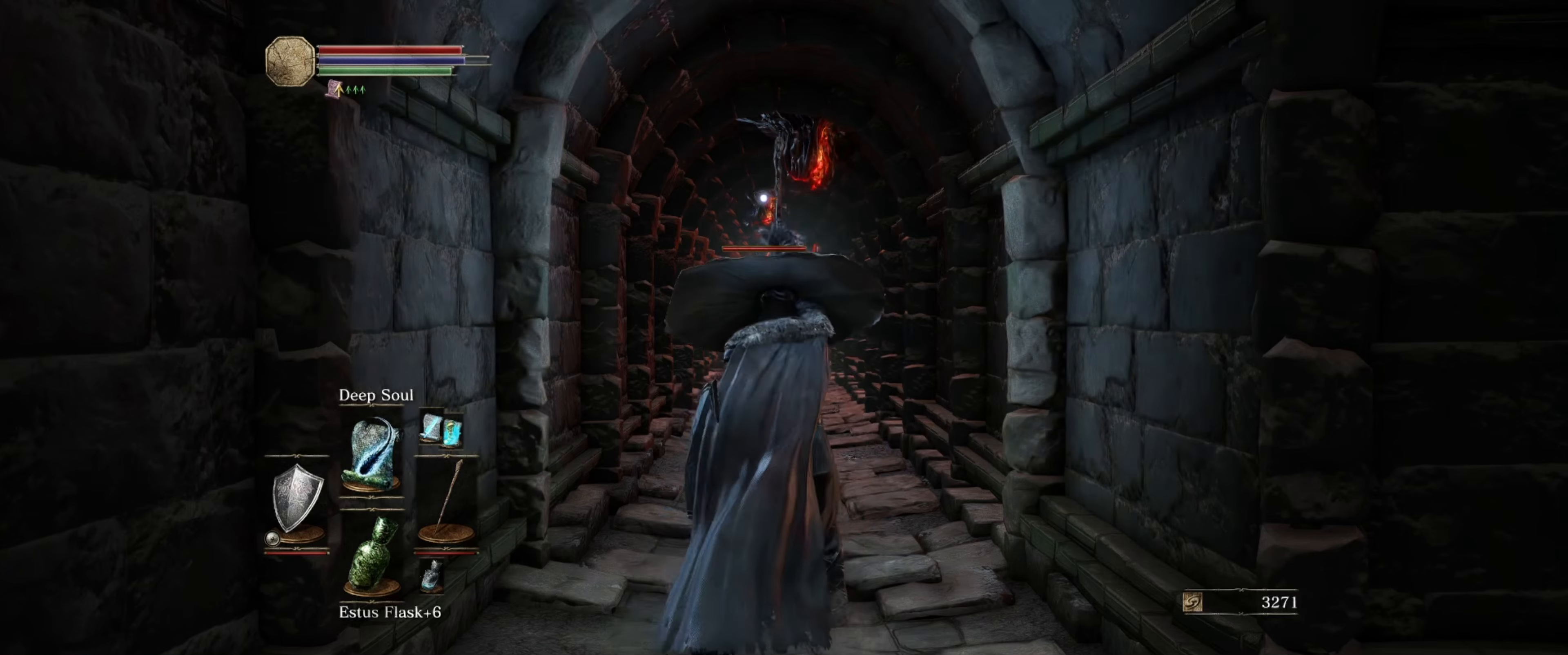
{"buttons": [], "left_stick": "center", "right_stick": "center", "events": []}
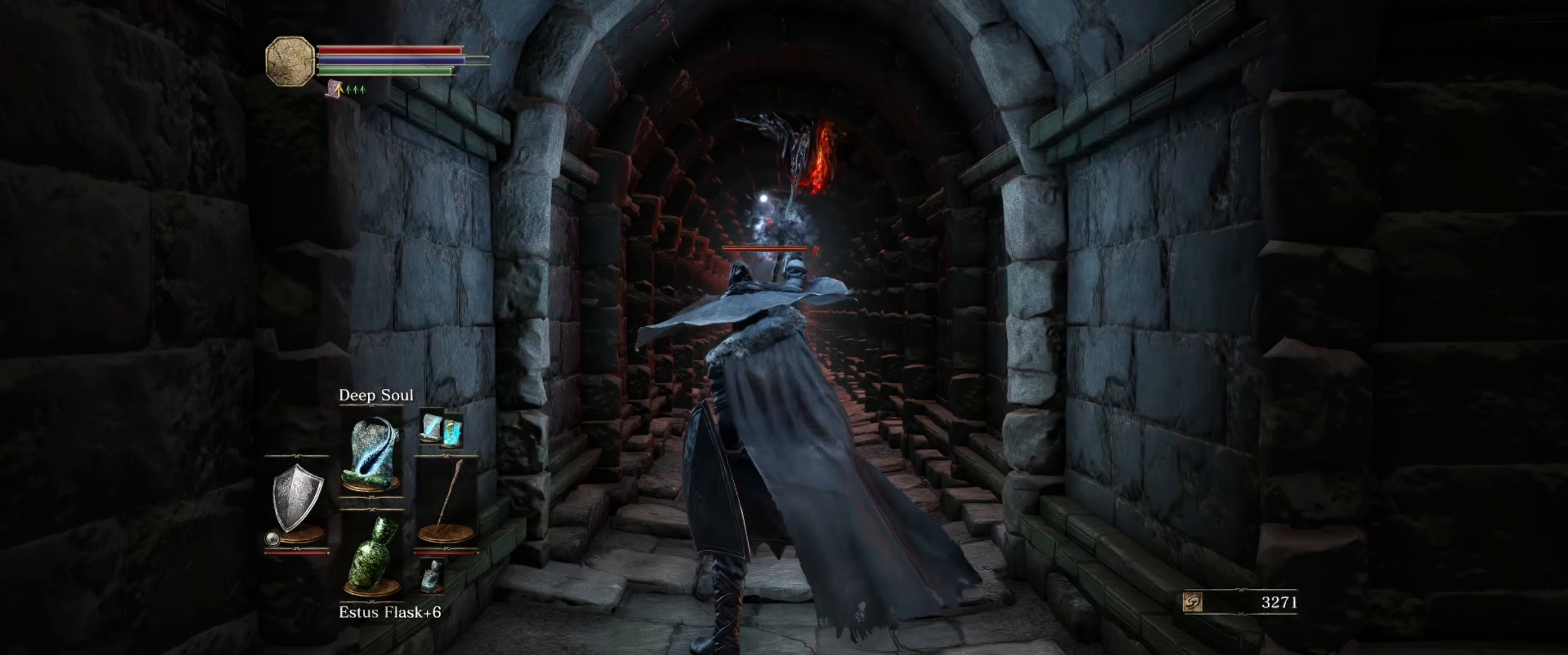
{"buttons": [], "left_stick": "center", "right_stick": "center", "events": []}
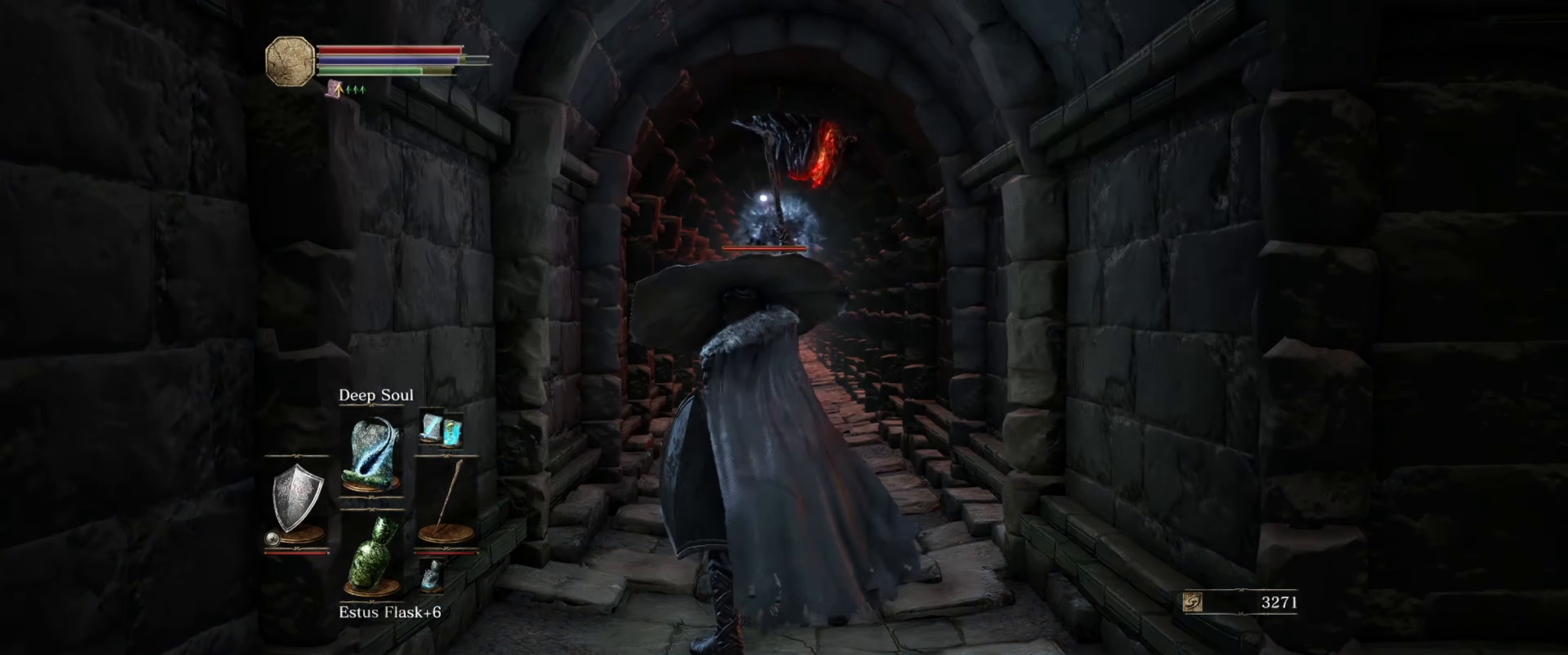
{"buttons": [], "left_stick": "center", "right_stick": "center", "events": []}
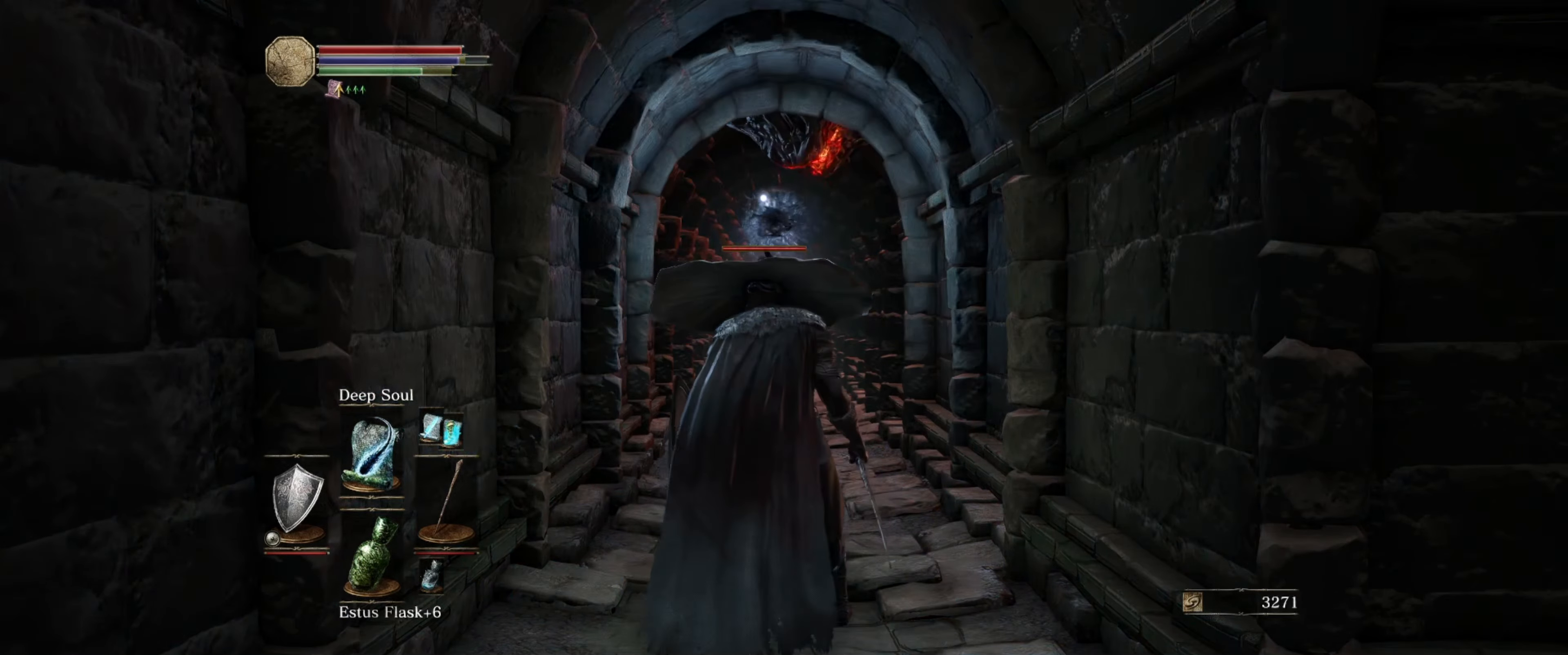
{"buttons": [], "left_stick": "center", "right_stick": "center", "events": []}
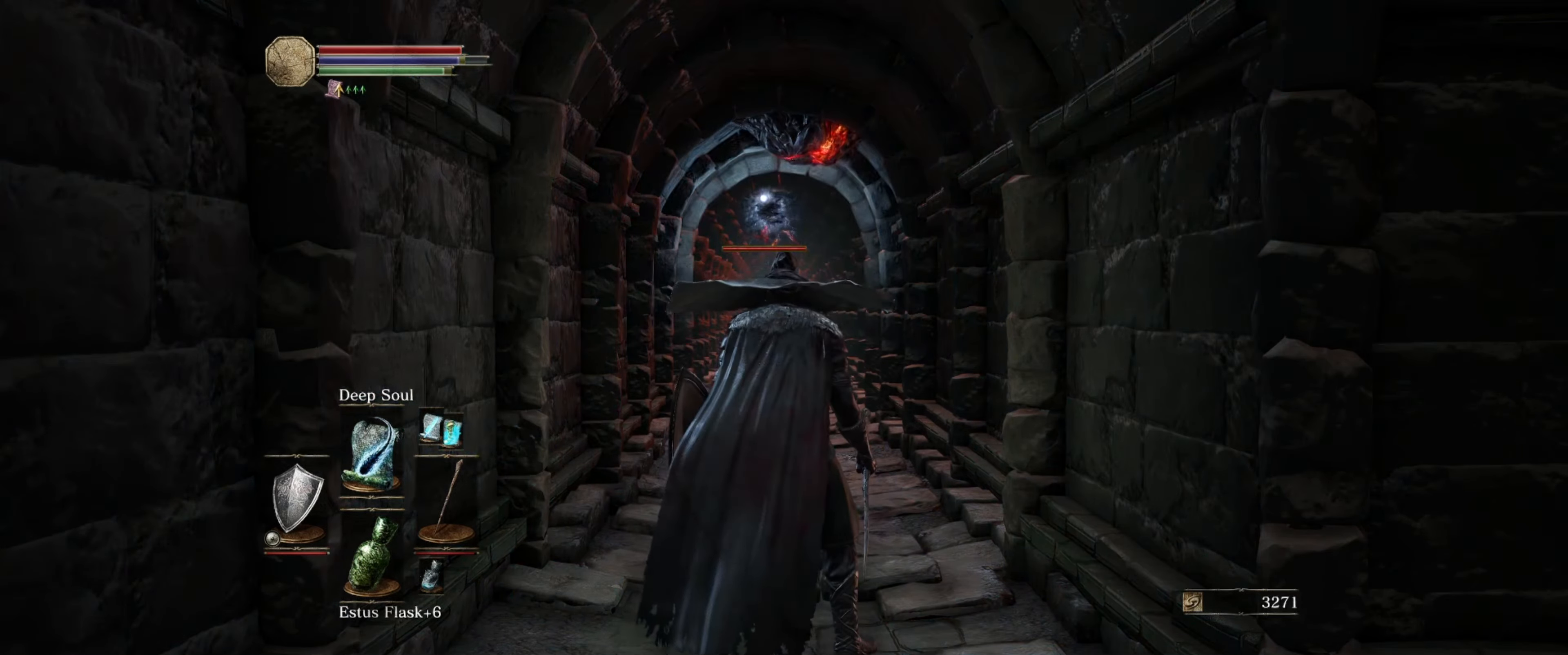
{"buttons": [], "left_stick": "center", "right_stick": "center", "events": []}
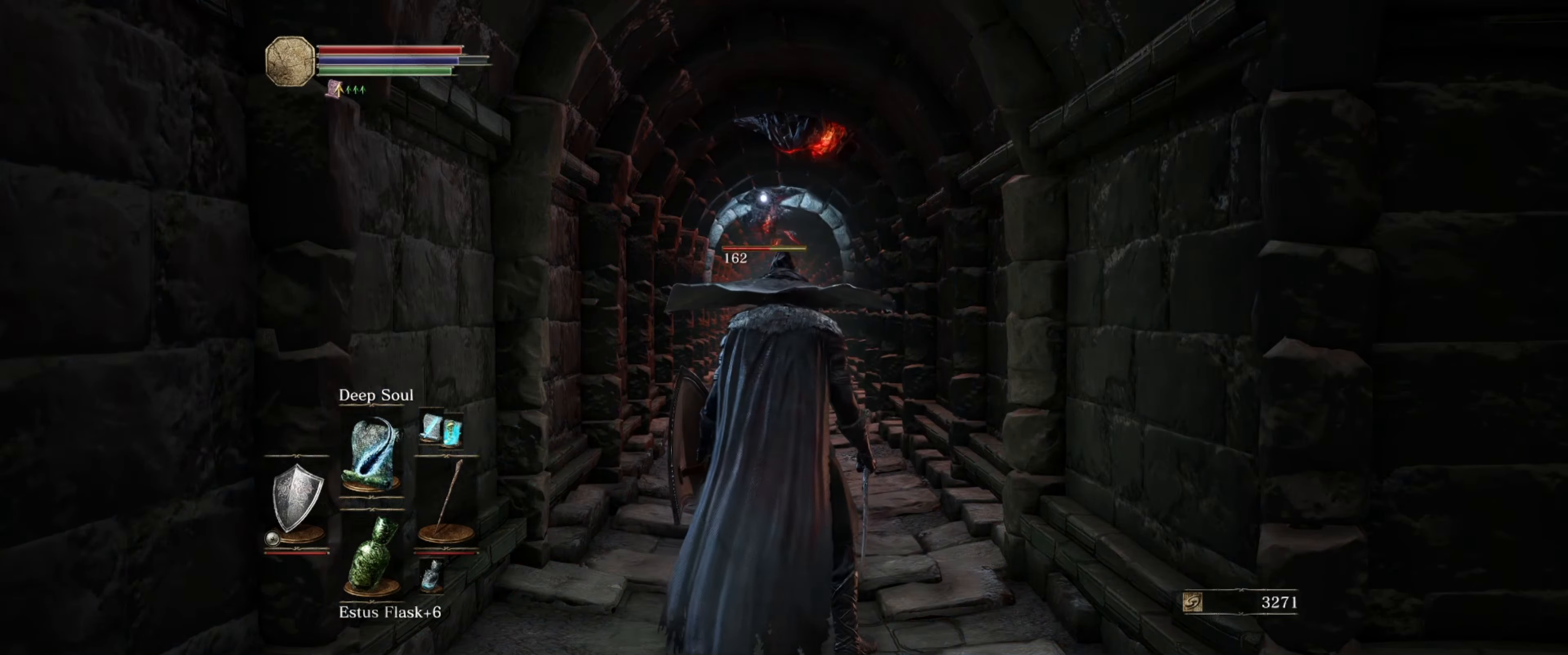
{"buttons": [], "left_stick": "center", "right_stick": "center", "events": [[333, "R1", "down"], [450, "R1", "up"]]}
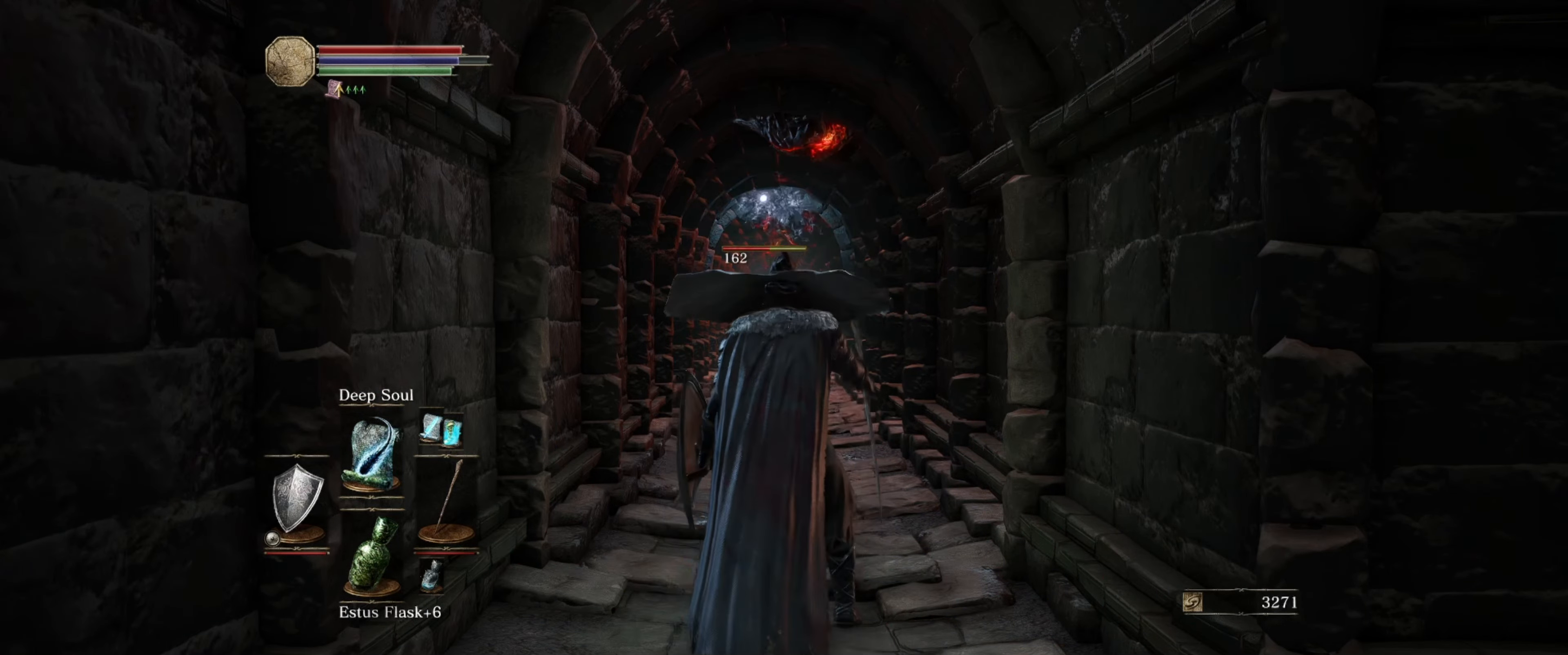
{"buttons": [], "left_stick": "center", "right_stick": "center", "events": []}
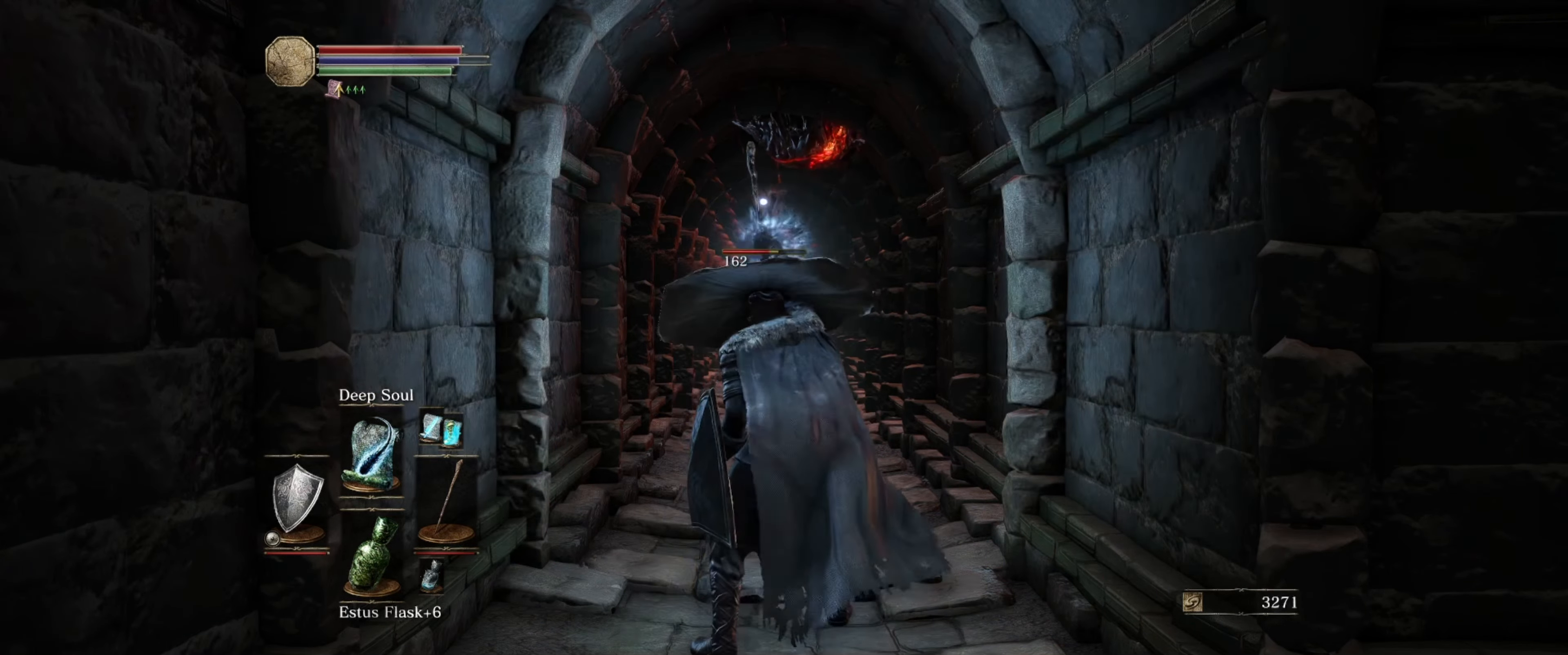
{"buttons": [], "left_stick": "center", "right_stick": "center", "events": []}
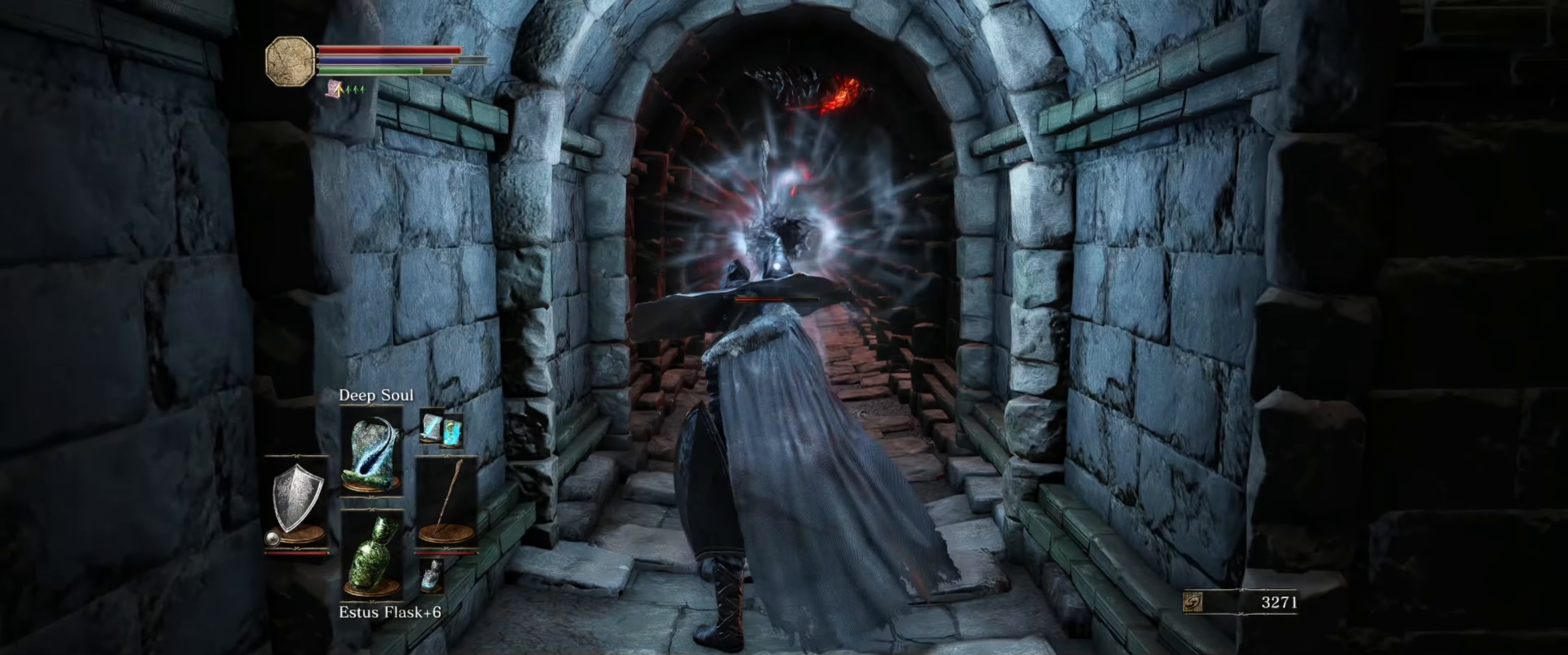
{"buttons": [], "left_stick": "center", "right_stick": "center", "events": []}
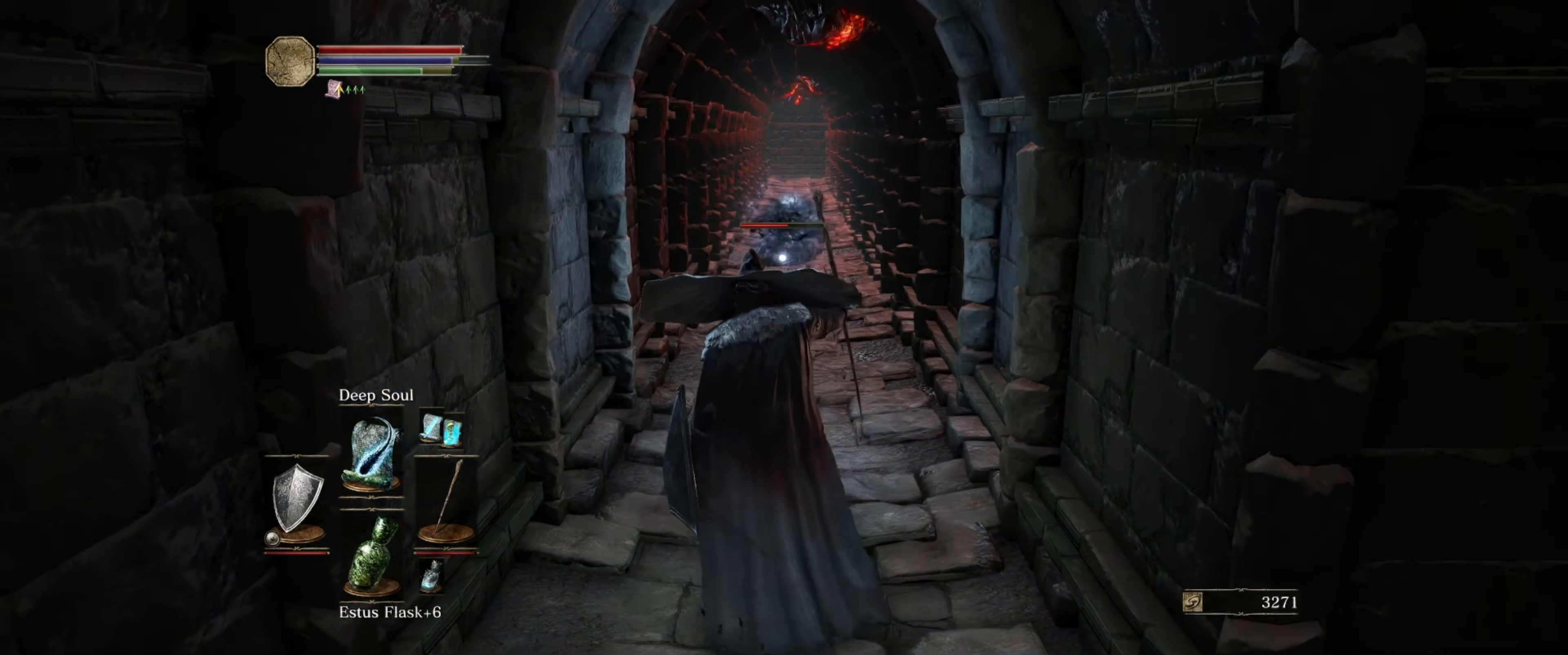
{"buttons": [], "left_stick": "center", "right_stick": "center", "events": []}
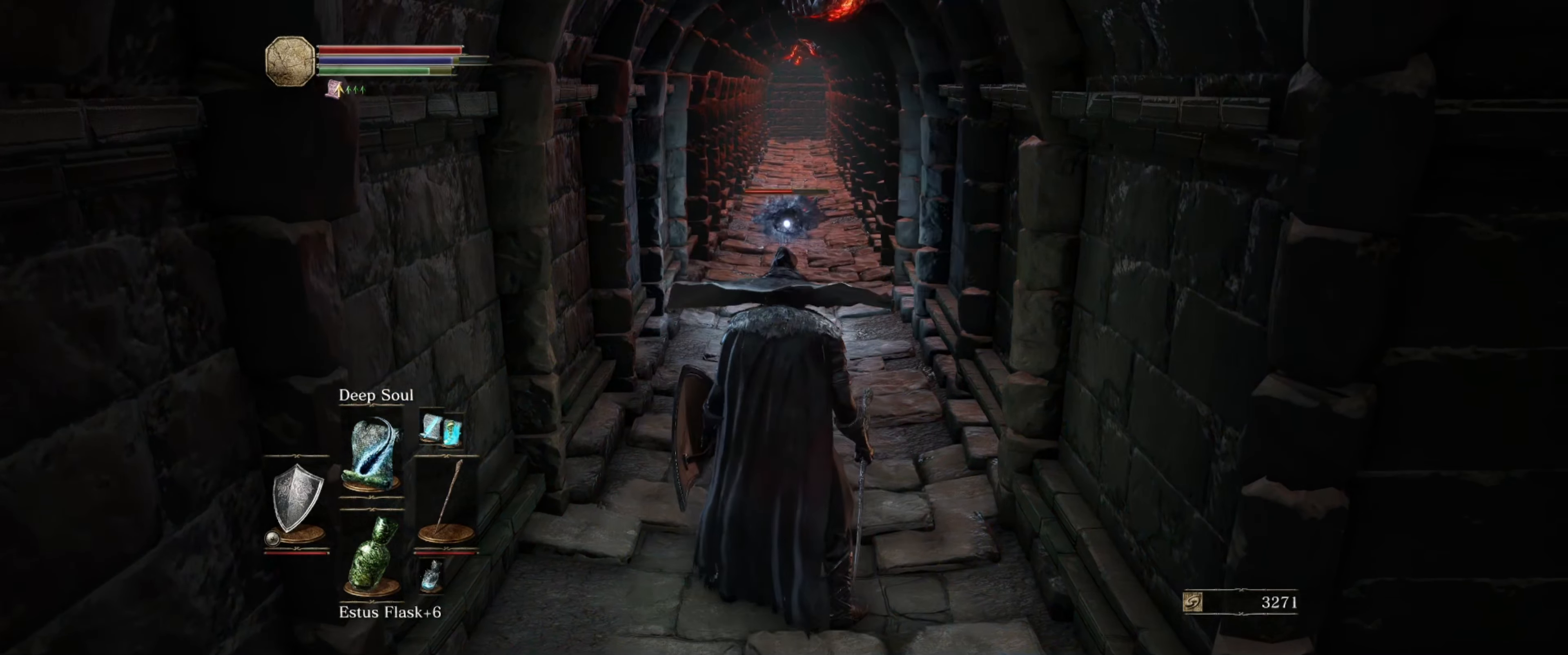
{"buttons": [], "left_stick": "center", "right_stick": "center", "events": []}